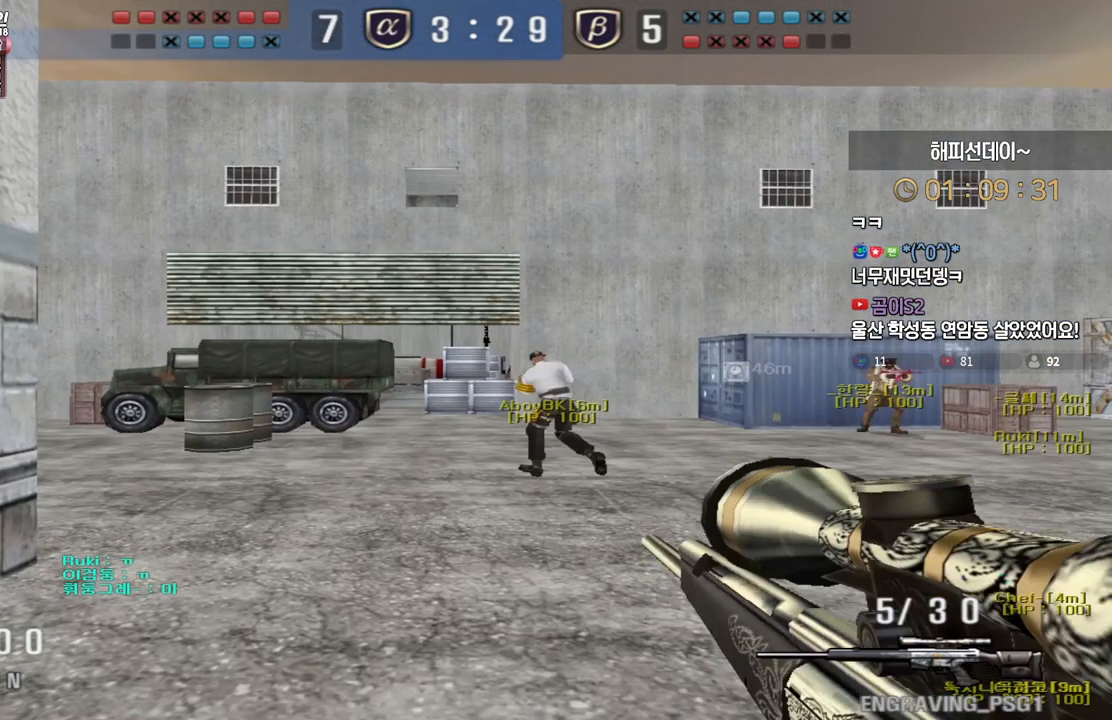
Gameplay with keyboard; each line is a JSON object with the keys held at the frame after it. "events" lists presses ("down") and releases ("up") of "a", "ctrl", "d", "e", "f", "q", "r", "s", "shift", "space", "tab" and "w" between this image and that frame as [ms after this image, input, new state], when the widget could be followed in between. No other keys are recorded. Mouse input is not recorded.
{"keys": ["d", "w"], "events": [[100, "w", "down"], [467, "d", "down"]]}
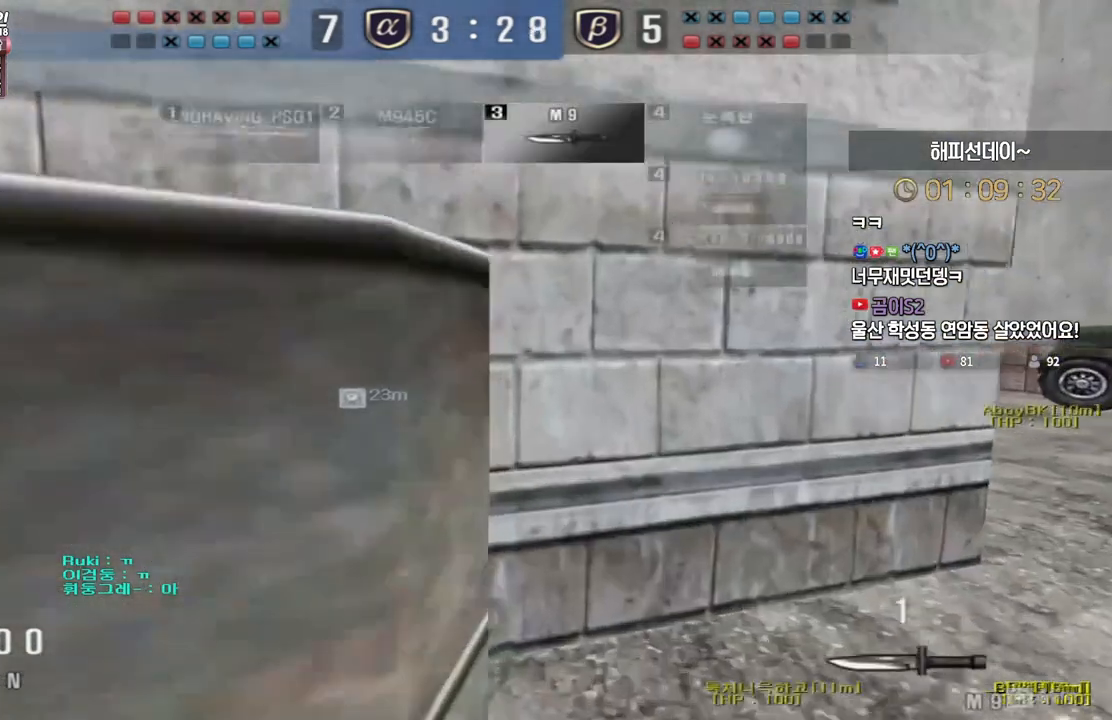
{"keys": ["d", "w"], "events": []}
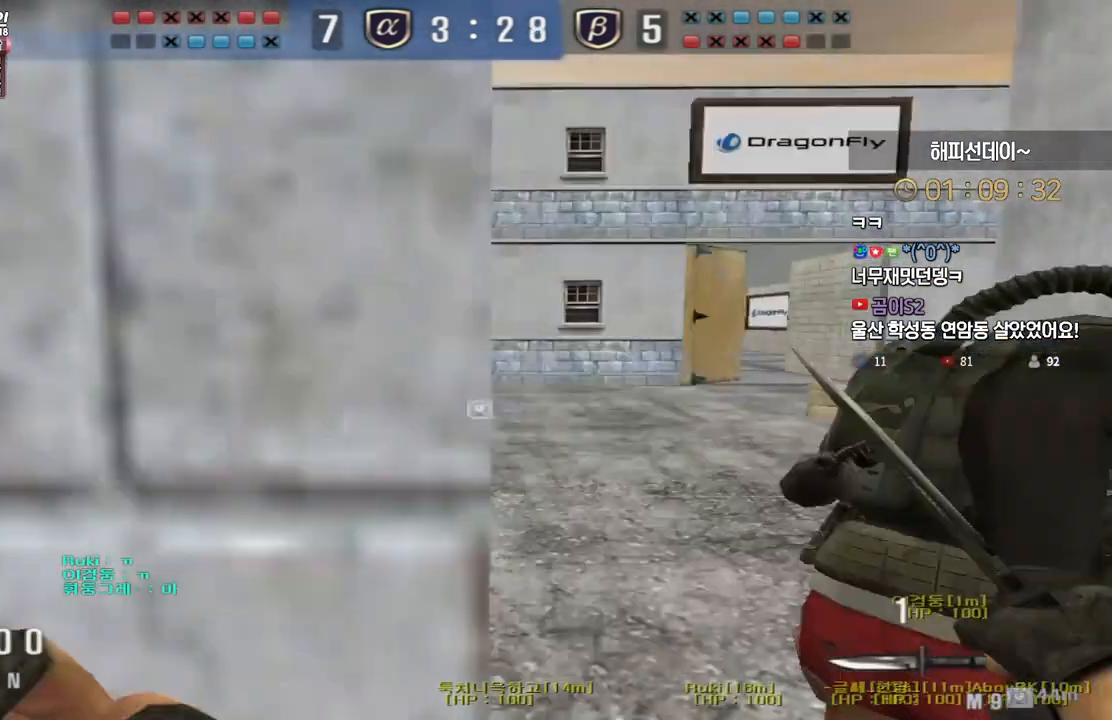
{"keys": ["d", "w"], "events": []}
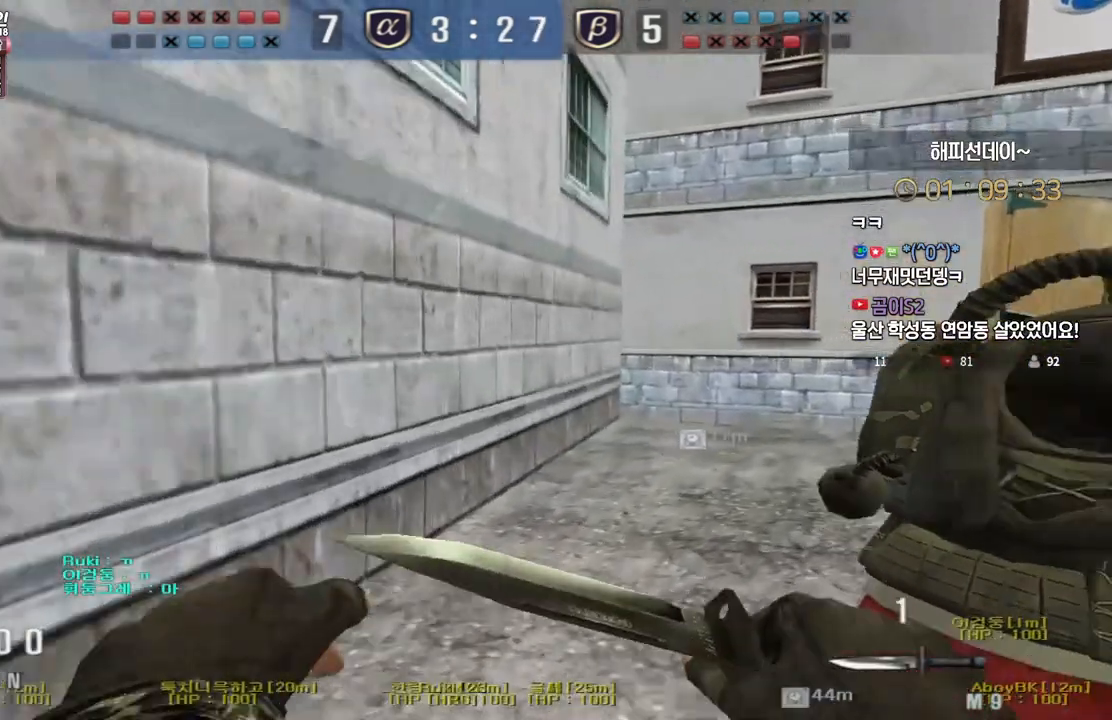
{"keys": ["d", "w"], "events": []}
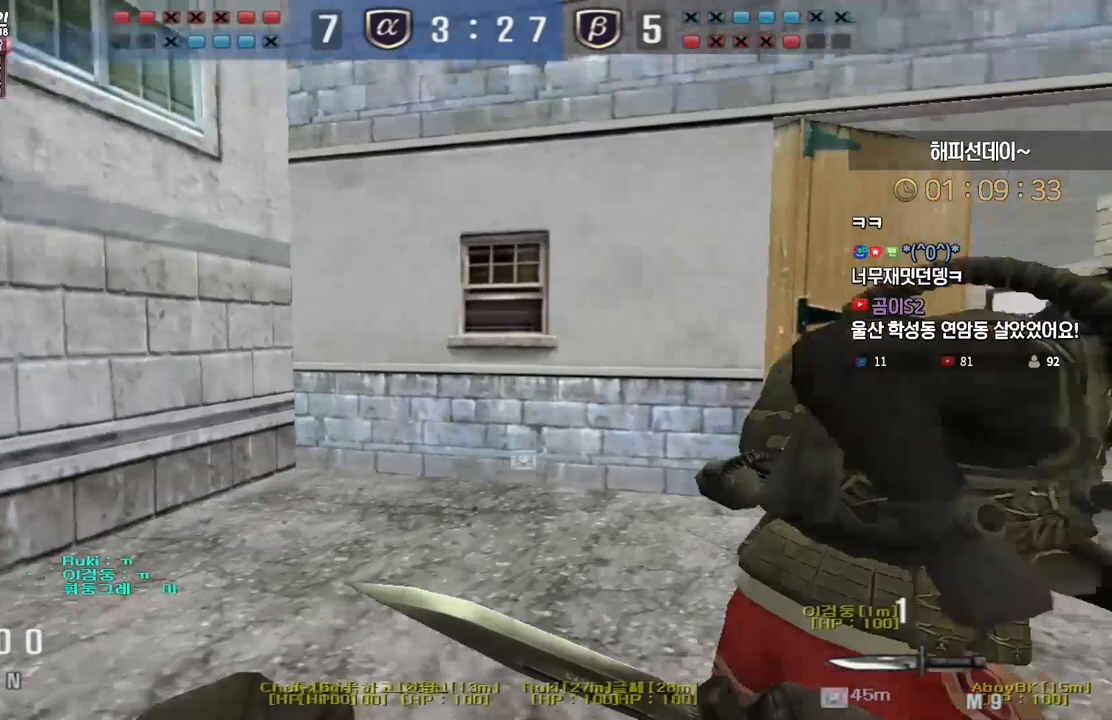
{"keys": ["w"], "events": [[283, "d", "up"]]}
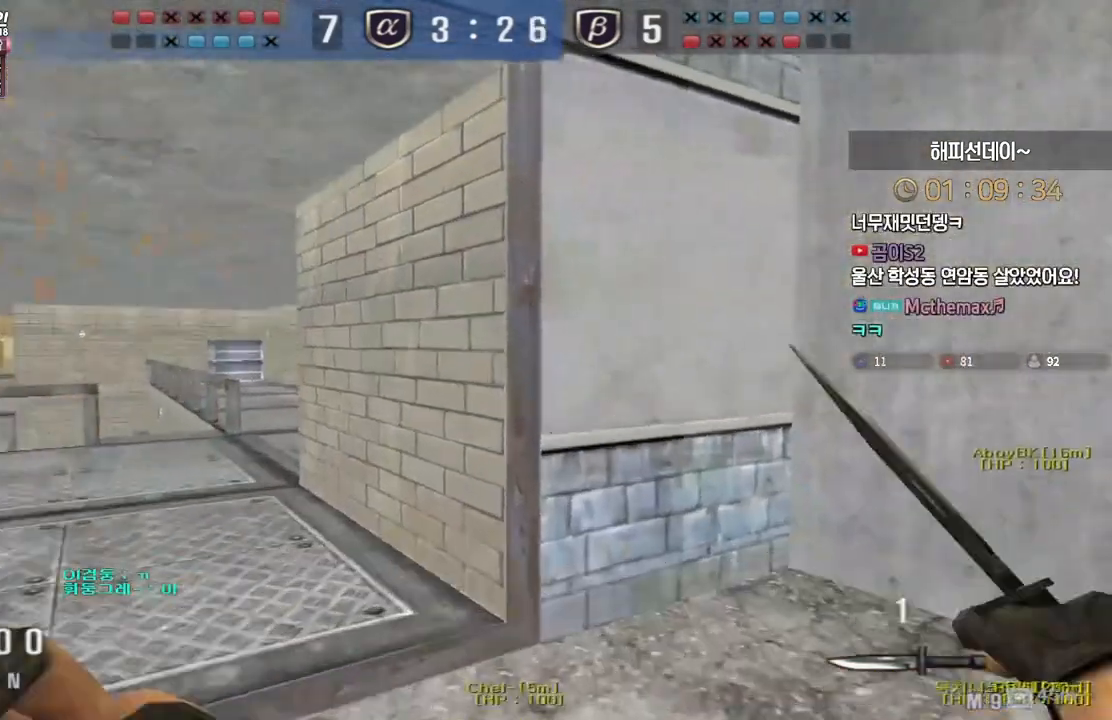
{"keys": ["ctrl"], "events": [[383, "ctrl", "down"], [383, "w", "up"]]}
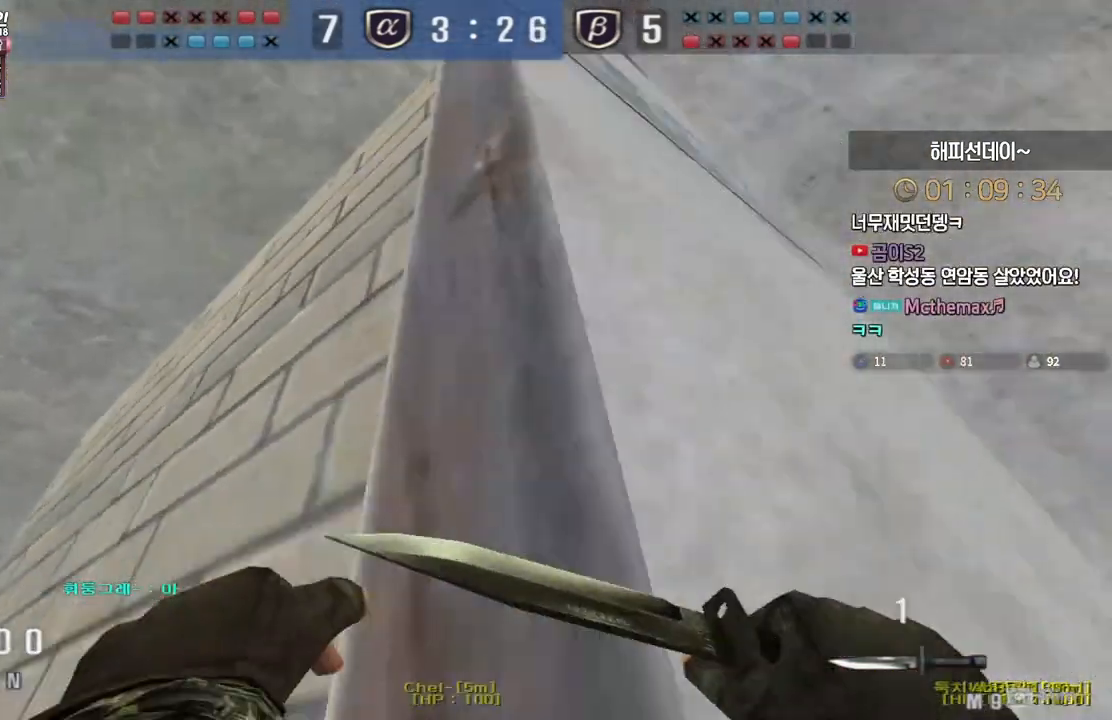
{"keys": ["a", "w"], "events": [[283, "a", "down"], [300, "w", "down"], [333, "ctrl", "up"]]}
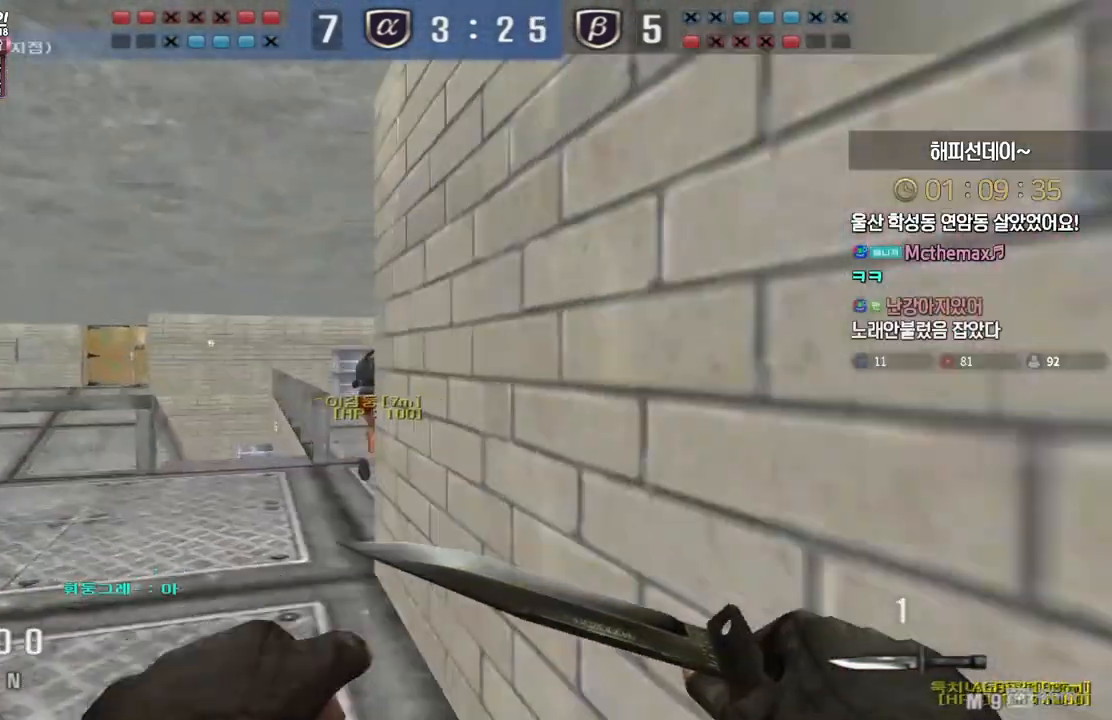
{"keys": ["space"], "events": [[150, "a", "up"], [200, "d", "down"], [433, "ctrl", "down"], [433, "space", "down"], [450, "d", "up"], [450, "w", "up"], [467, "ctrl", "up"]]}
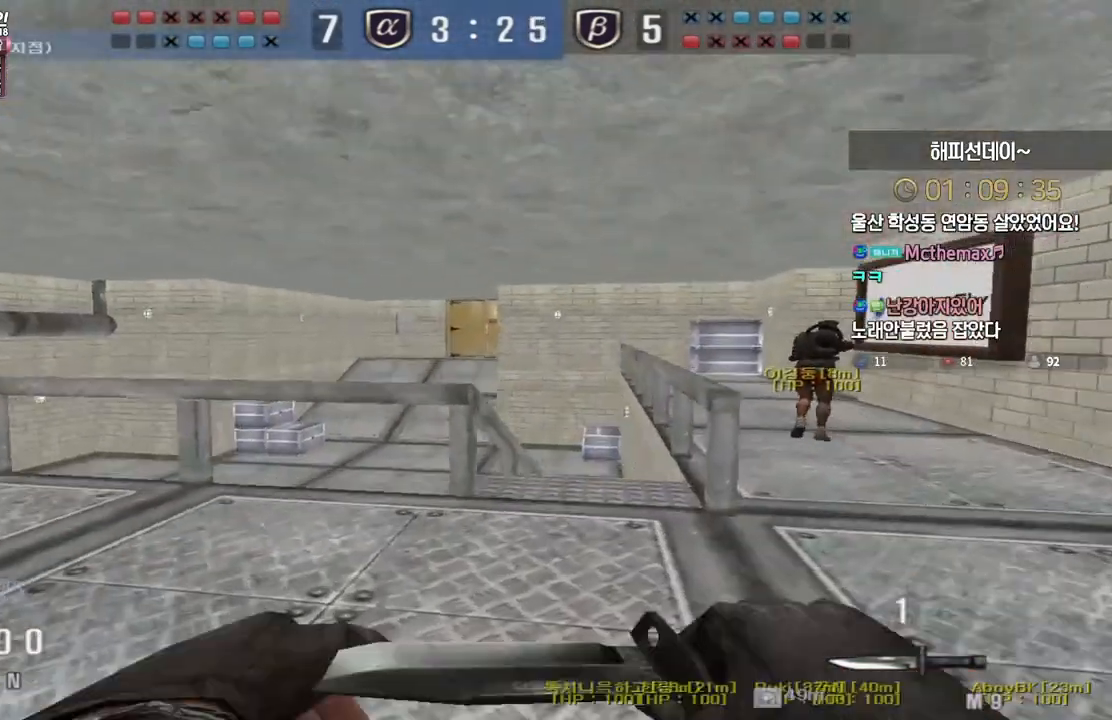
{"keys": ["a", "s"], "events": [[17, "space", "up"], [383, "s", "down"], [400, "a", "down"]]}
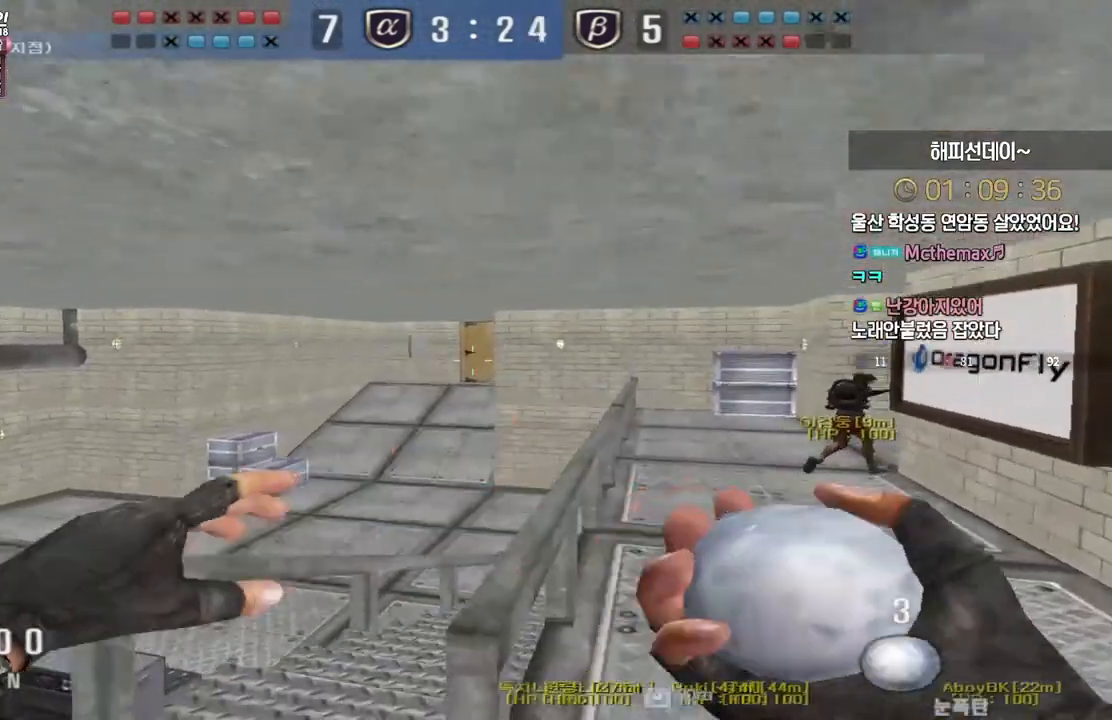
{"keys": ["shift", "w"], "events": [[17, "a", "up"], [17, "shift", "down"], [117, "s", "up"], [267, "d", "down"], [367, "w", "down"], [400, "d", "up"]]}
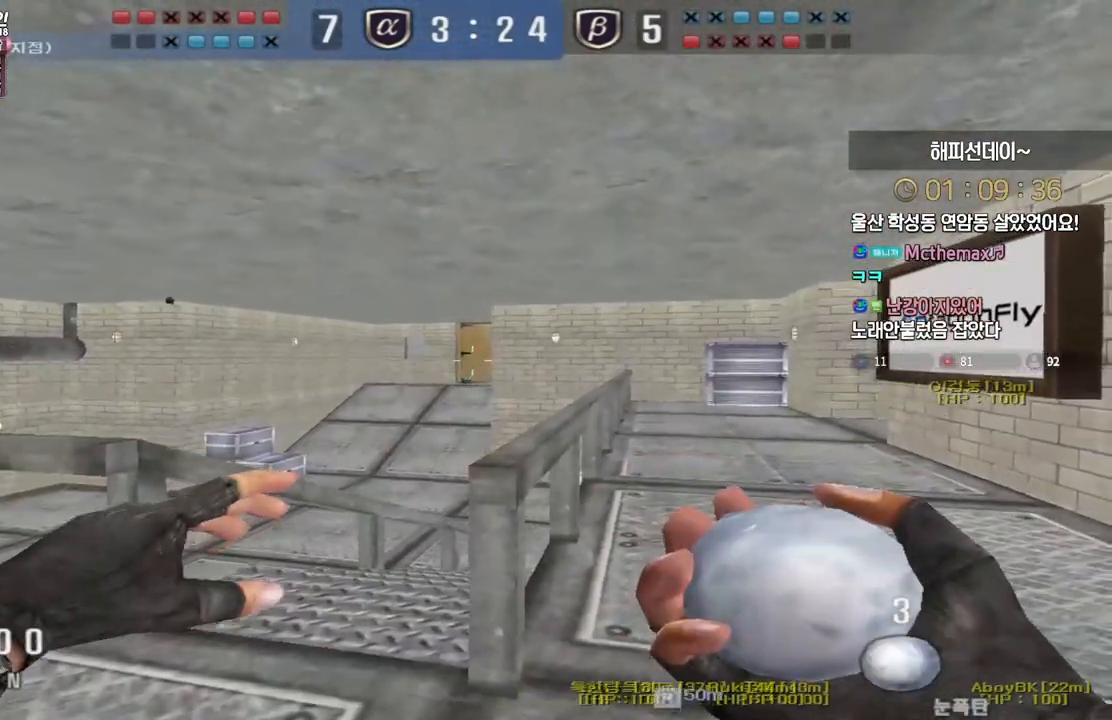
{"keys": ["shift", "w"], "events": [[67, "d", "down"], [183, "d", "up"]]}
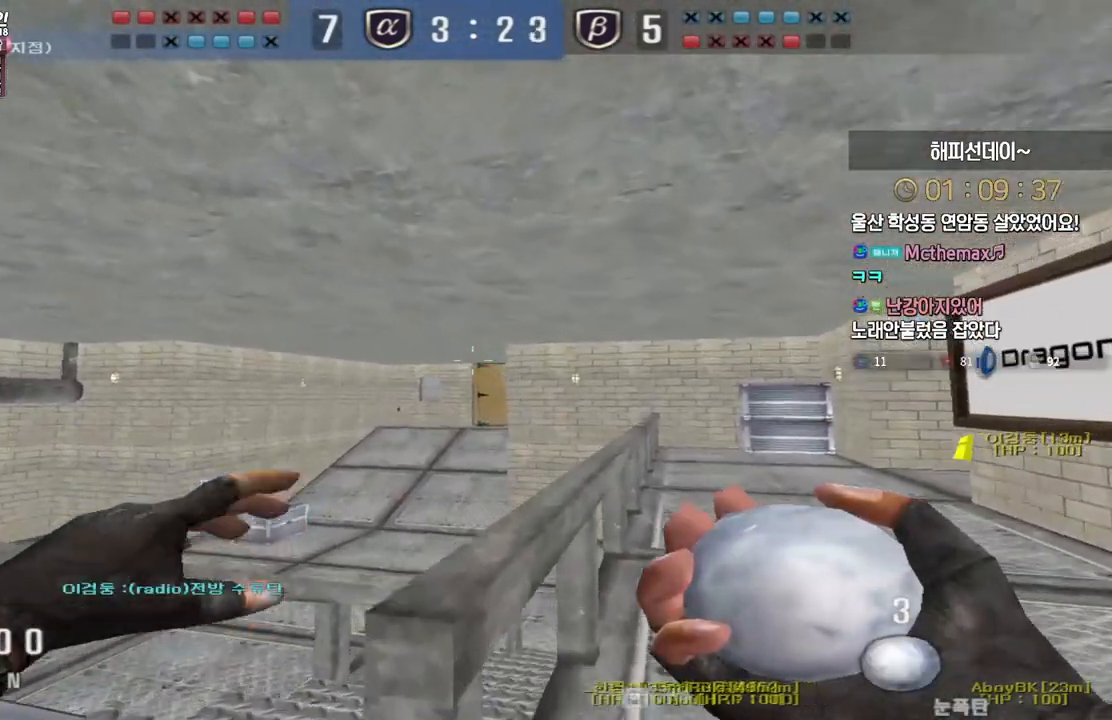
{"keys": ["shift", "w"], "events": []}
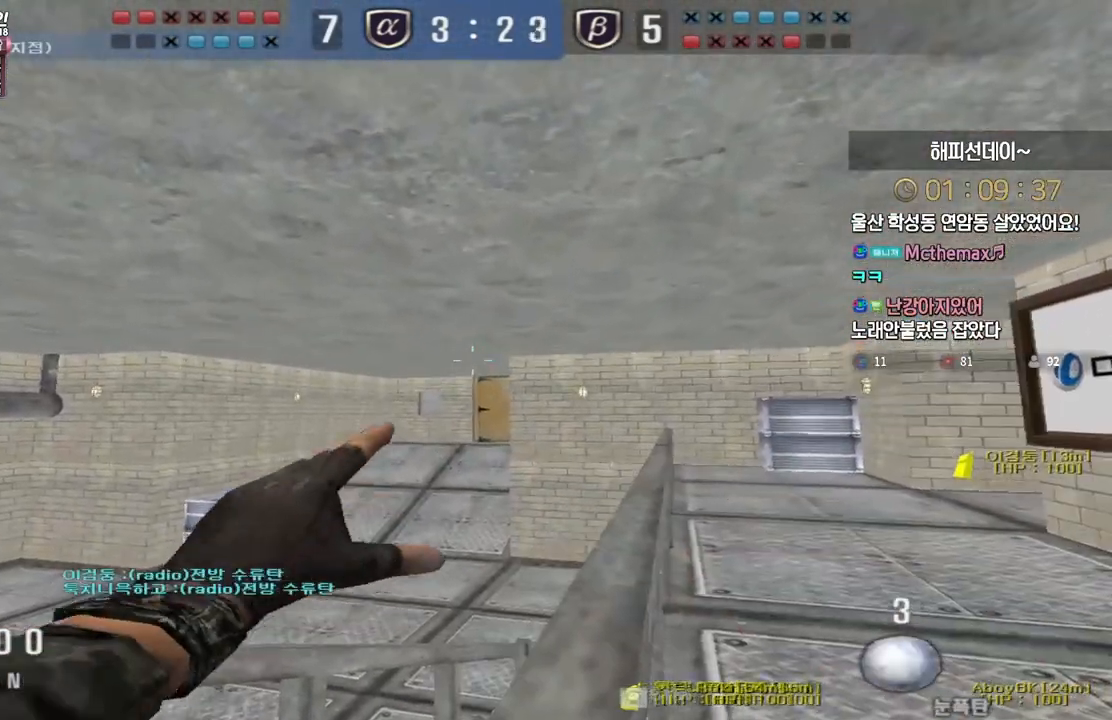
{"keys": ["w"], "events": [[150, "shift", "up"]]}
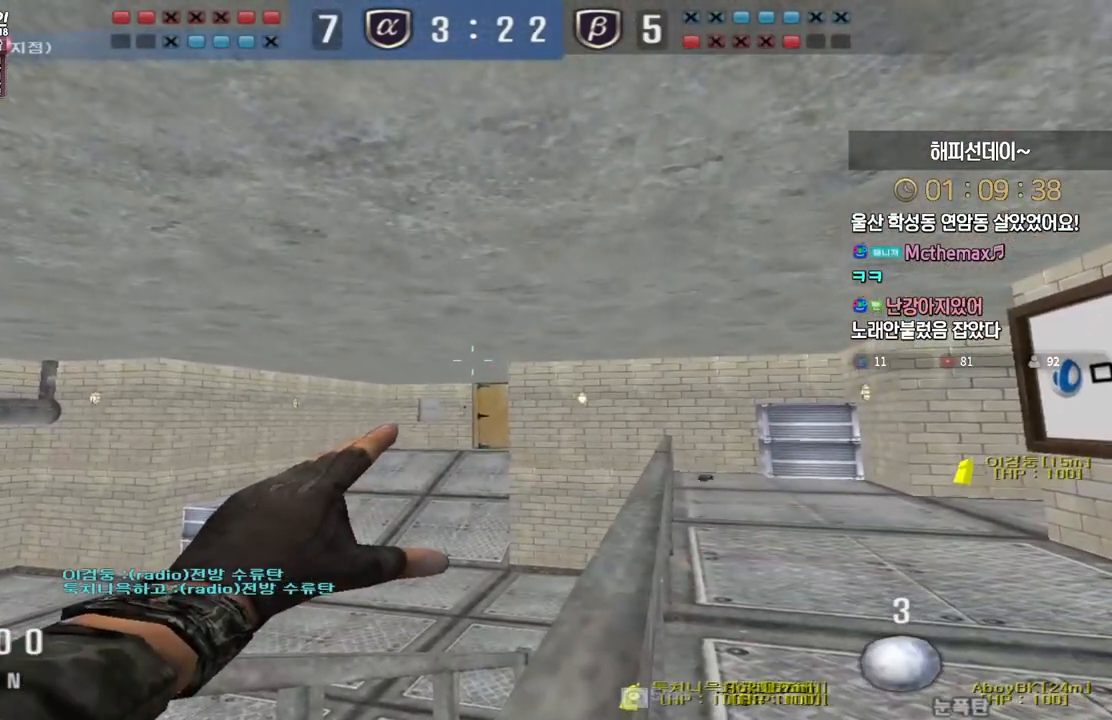
{"keys": ["w"], "events": []}
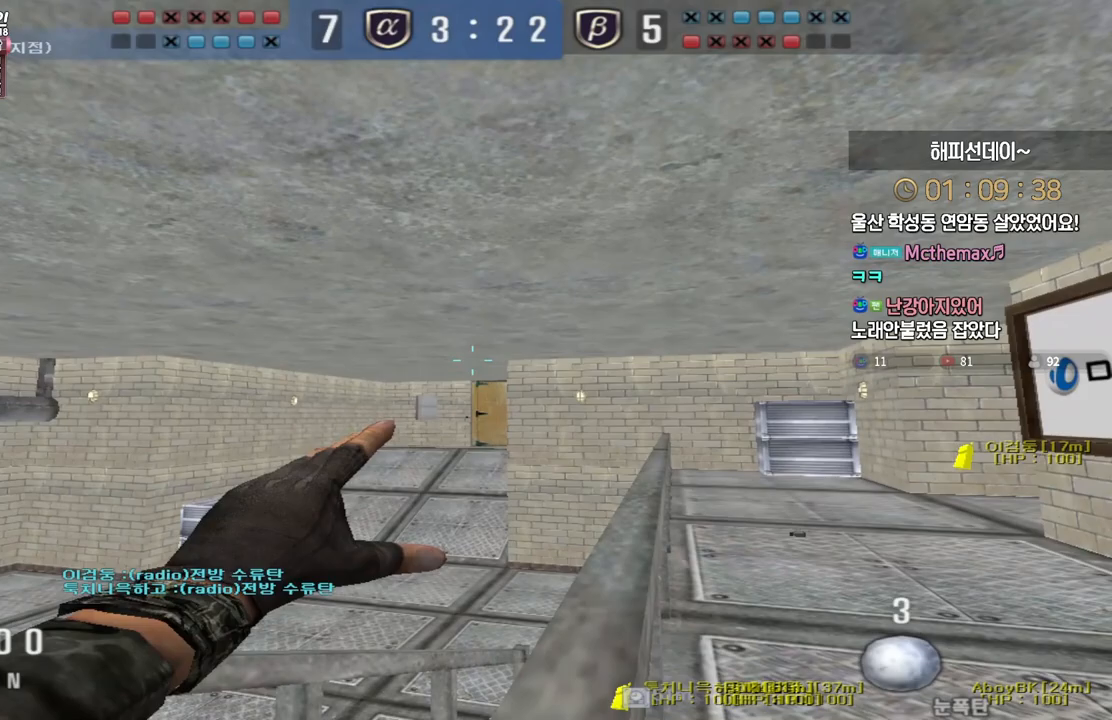
{"keys": ["ctrl"], "events": [[283, "w", "up"], [350, "ctrl", "down"]]}
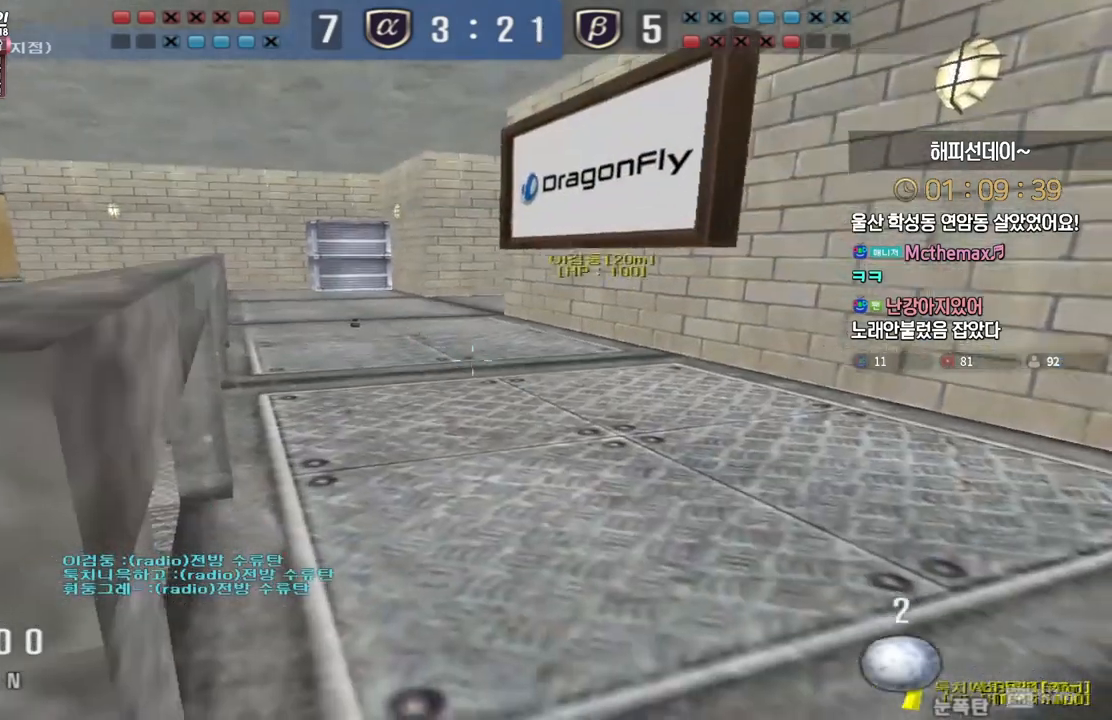
{"keys": ["ctrl"], "events": [[167, "a", "down"], [350, "a", "up"]]}
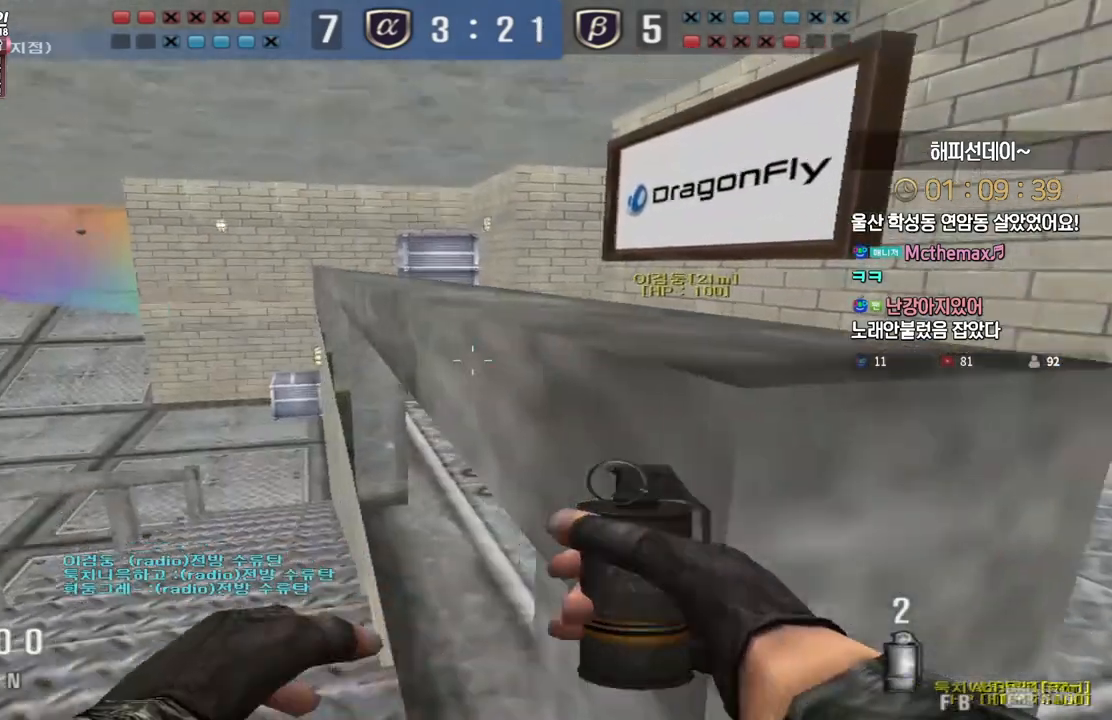
{"keys": ["ctrl"], "events": []}
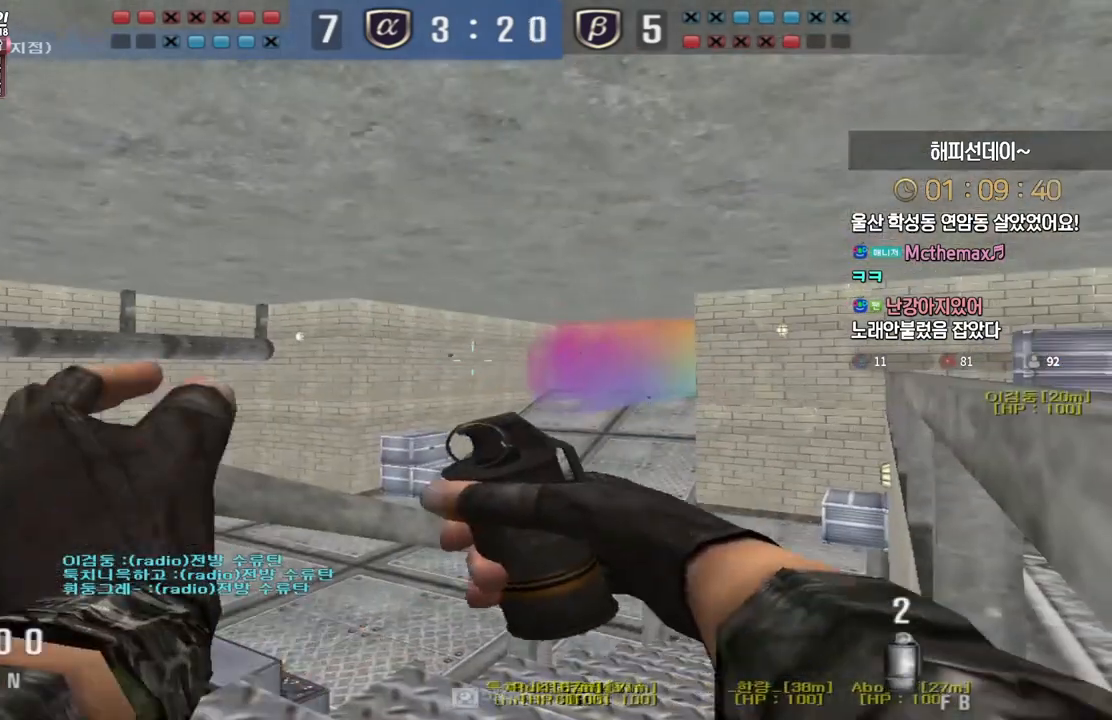
{"keys": ["d", "s"], "events": [[433, "d", "down"], [433, "s", "down"], [483, "ctrl", "up"]]}
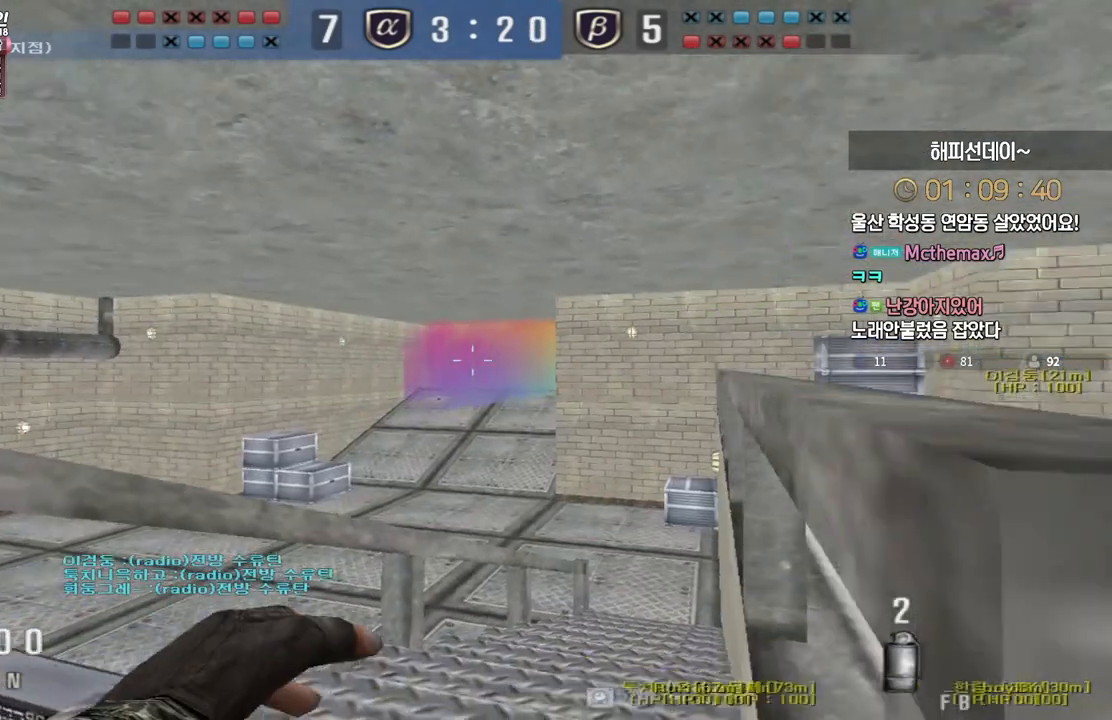
{"keys": ["a", "shift"], "events": [[83, "shift", "down"], [100, "s", "up"], [117, "d", "up"], [217, "a", "down"], [300, "a", "up"], [400, "a", "down"]]}
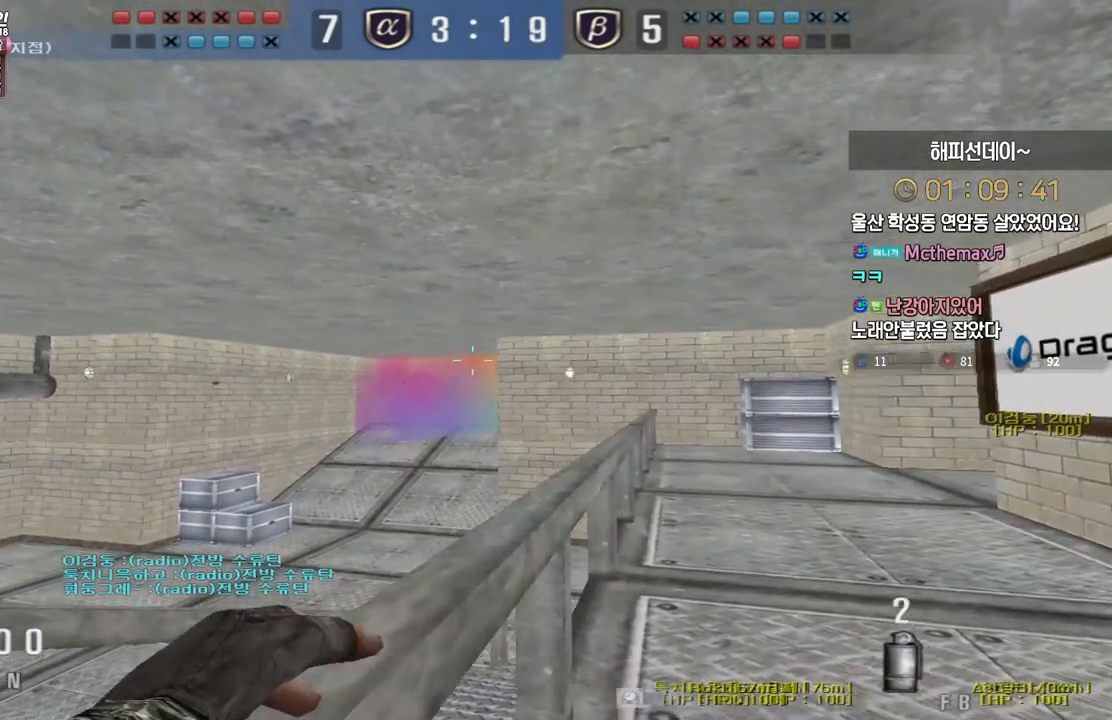
{"keys": ["shift", "w"], "events": [[17, "a", "up"], [117, "a", "down"], [133, "w", "down"], [167, "w", "up"], [200, "a", "up"], [267, "w", "down"]]}
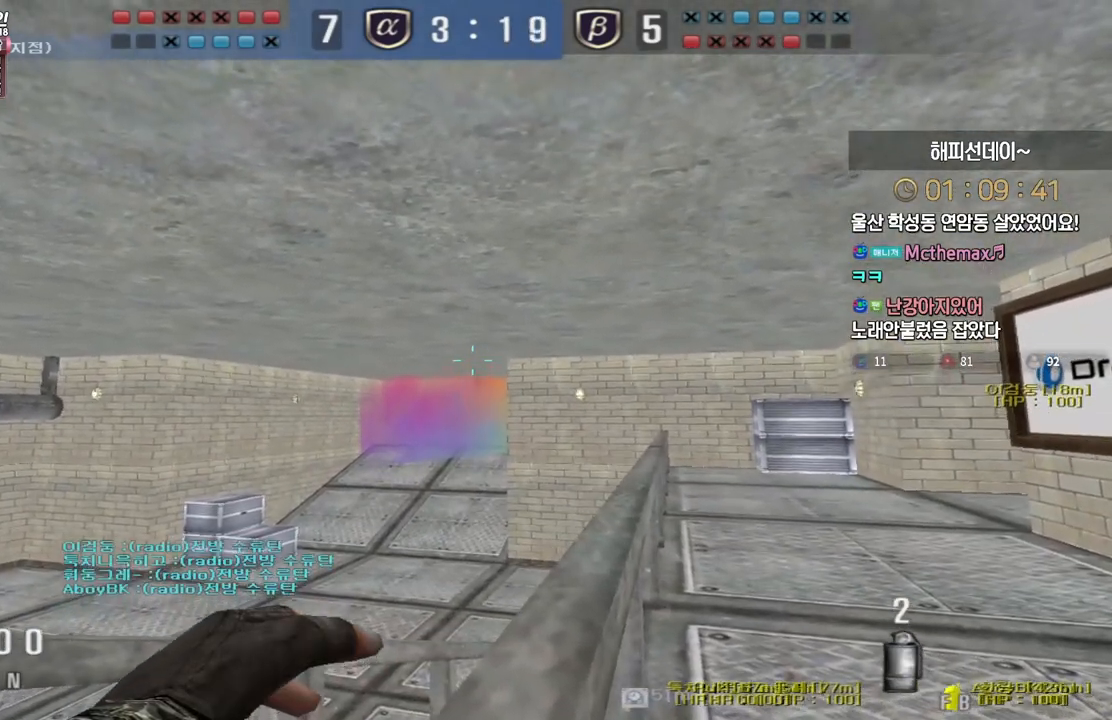
{"keys": ["w"], "events": [[50, "shift", "up"]]}
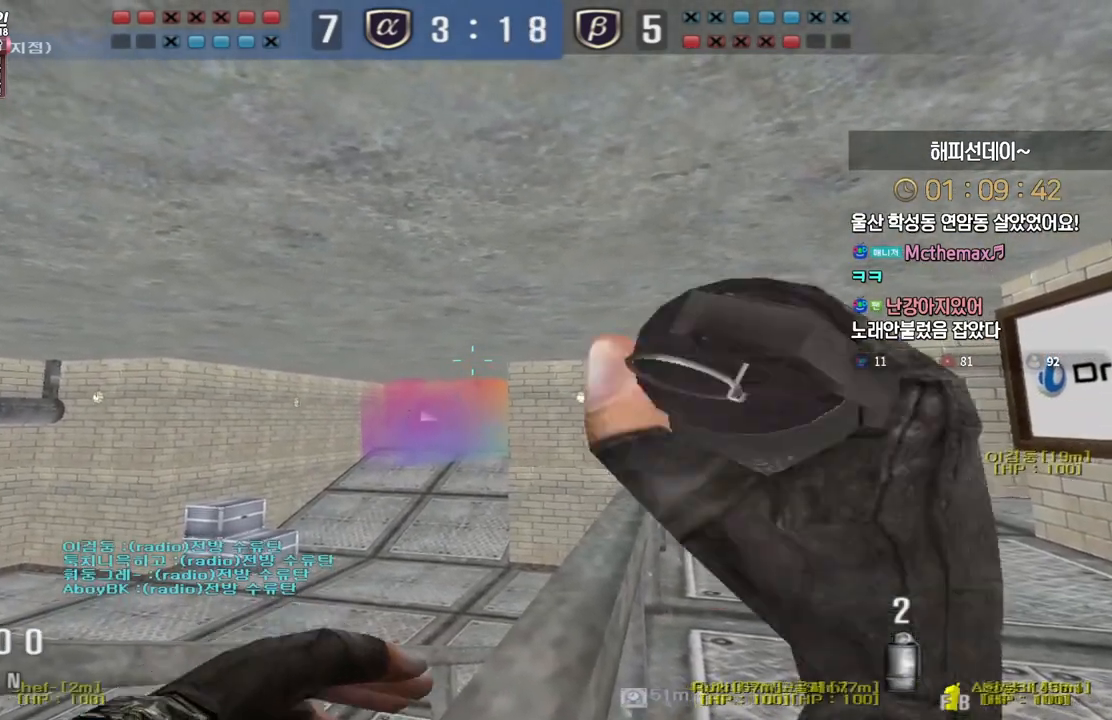
{"keys": ["ctrl"], "events": [[367, "w", "up"], [400, "ctrl", "down"]]}
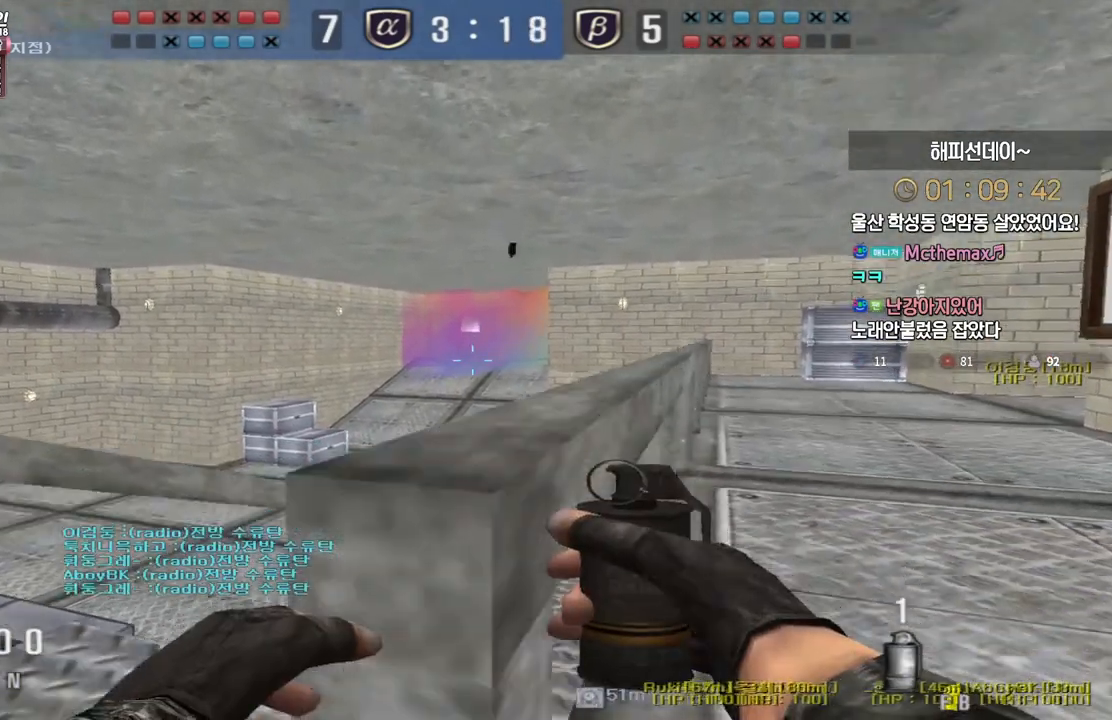
{"keys": ["a", "ctrl"], "events": [[33, "w", "down"], [67, "w", "up"], [500, "a", "down"]]}
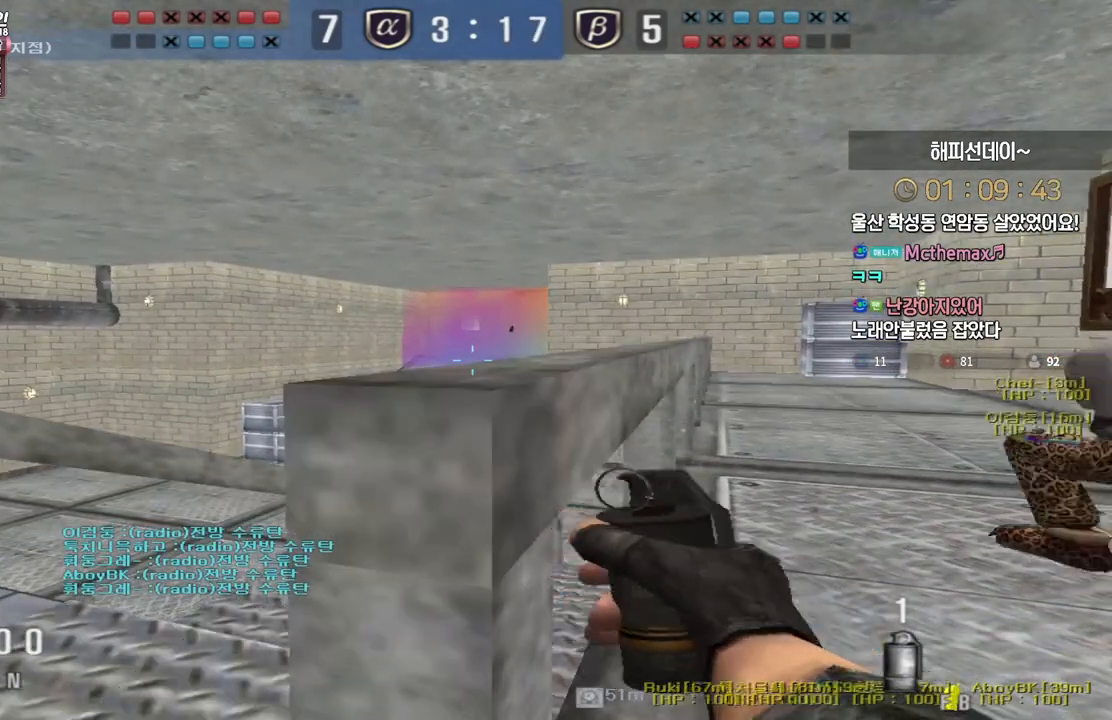
{"keys": ["d", "w"], "events": [[17, "w", "down"], [33, "ctrl", "up"], [250, "a", "up"], [250, "ctrl", "down"], [283, "d", "down"], [350, "ctrl", "up"]]}
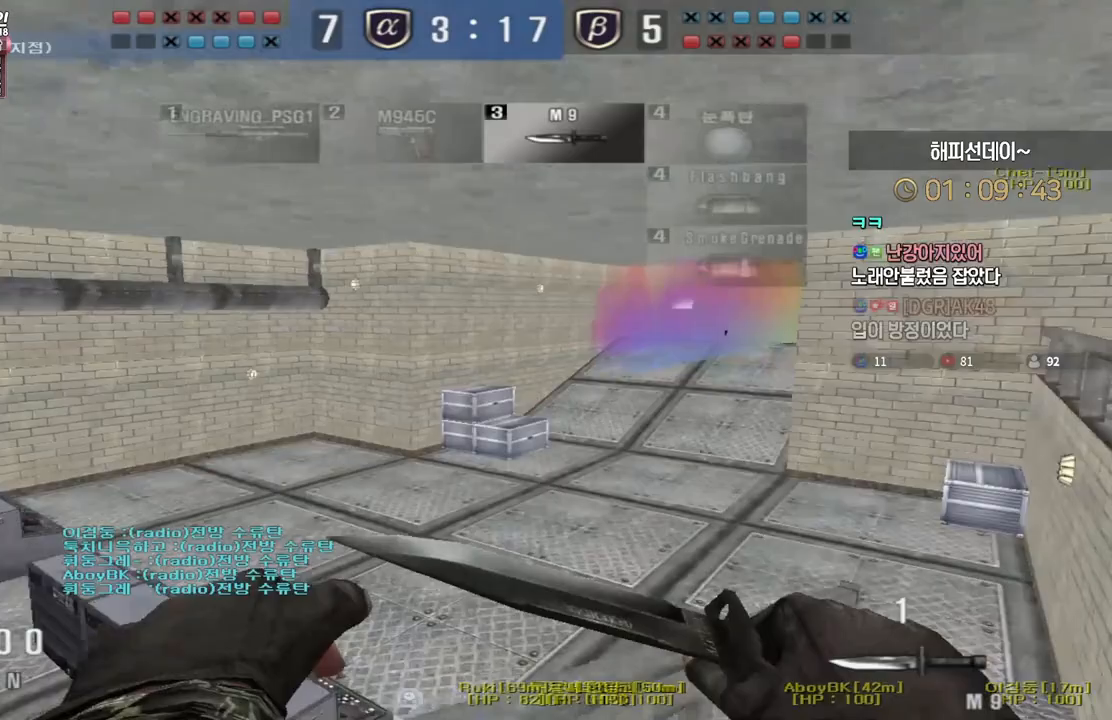
{"keys": ["d", "w"], "events": [[100, "ctrl", "down"], [100, "d", "up"], [117, "w", "up"], [183, "d", "down"], [217, "ctrl", "up"], [217, "w", "down"], [350, "space", "down"], [483, "space", "up"]]}
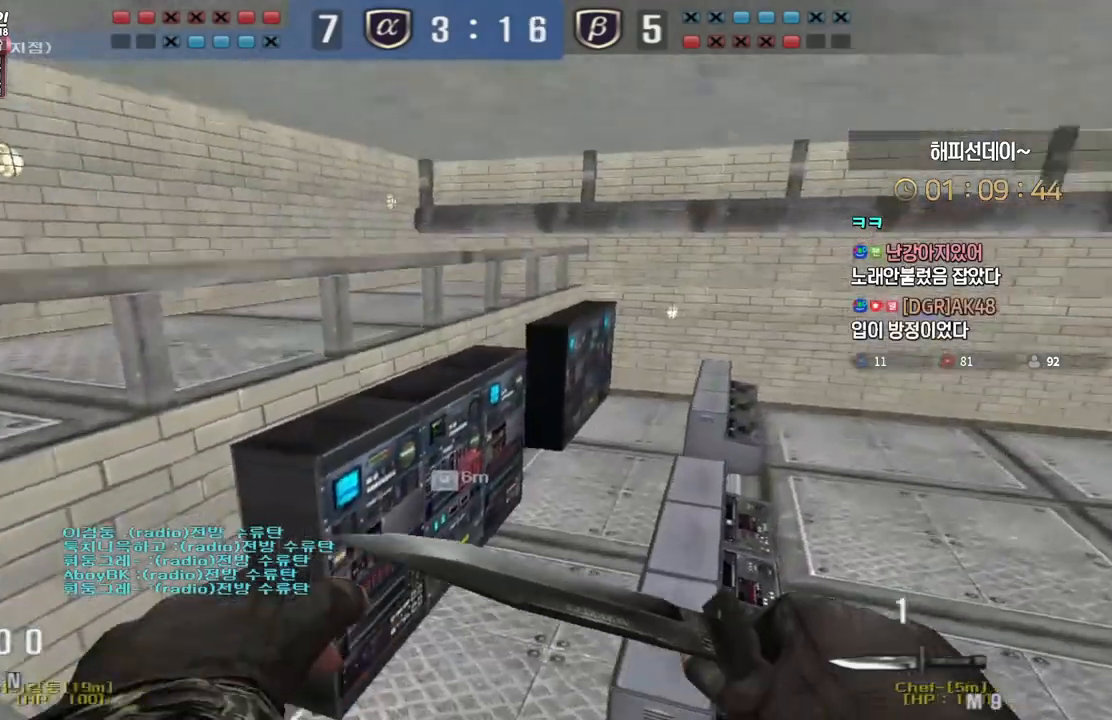
{"keys": ["a", "w"], "events": [[333, "d", "up"], [350, "a", "down"]]}
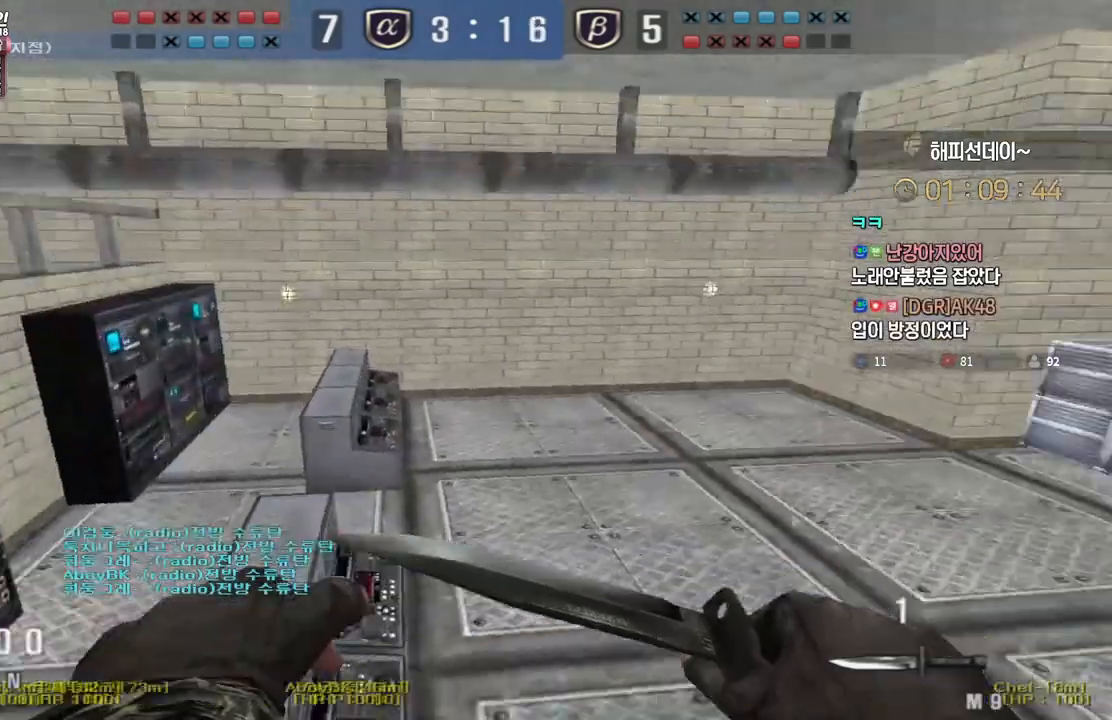
{"keys": [], "events": [[267, "ctrl", "down"], [283, "a", "up"], [283, "space", "down"], [300, "w", "up"], [333, "ctrl", "up"], [367, "space", "up"]]}
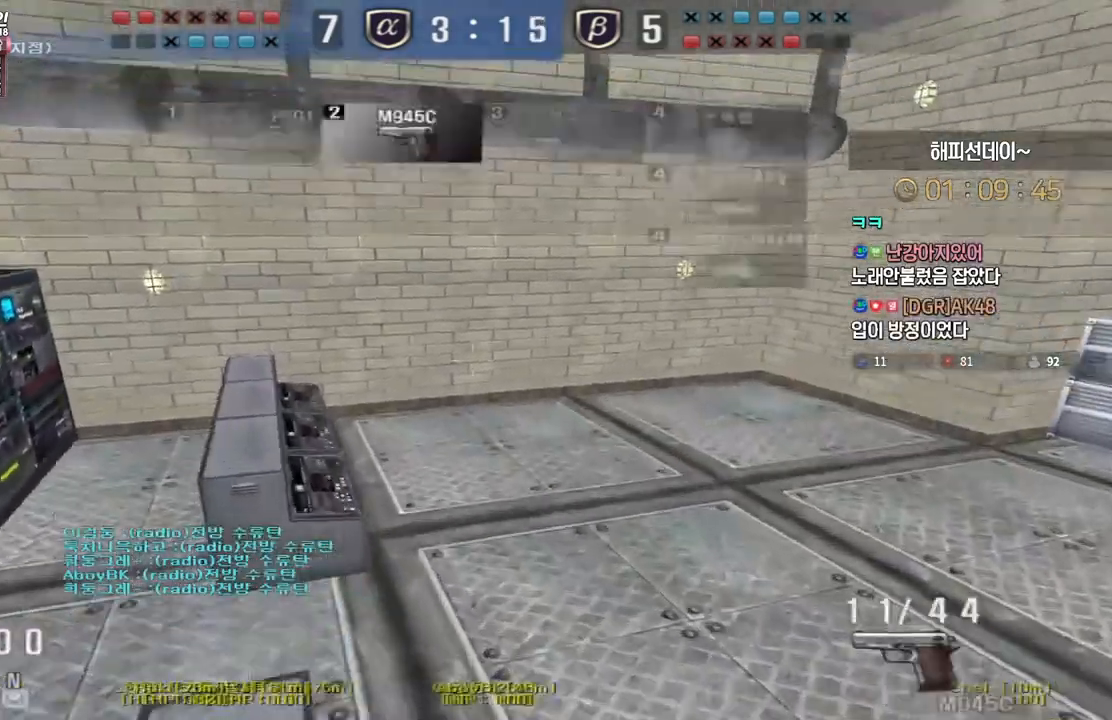
{"keys": ["a", "w"], "events": [[167, "a", "down"], [167, "w", "down"]]}